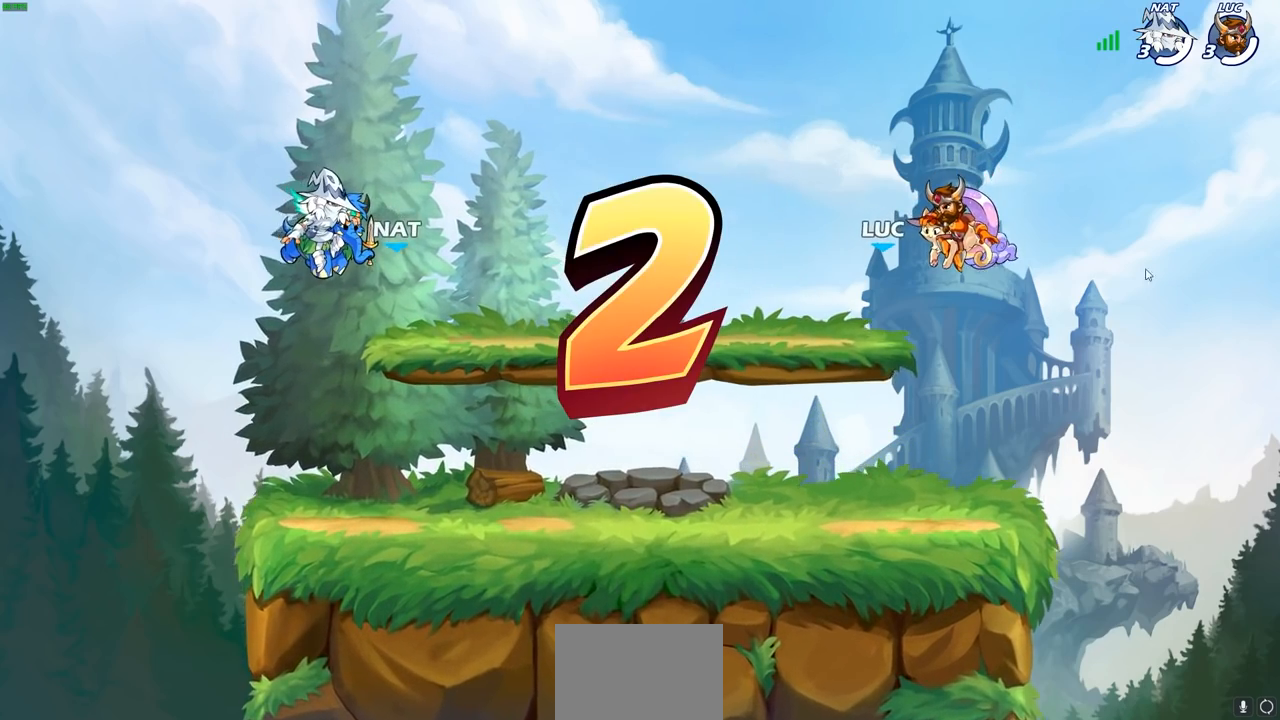
Gameplay with a controller (PlayStation layout); each line is a JSON object with the inputs held at the frame after it. "events" lists button and stick changes between this image and that frame as [ms after this image, input, new state], when the widget could be followed in between.
{"buttons": ["SELECT"], "left_stick": "center", "right_stick": "center", "events": [[450, "SELECT", "down"]]}
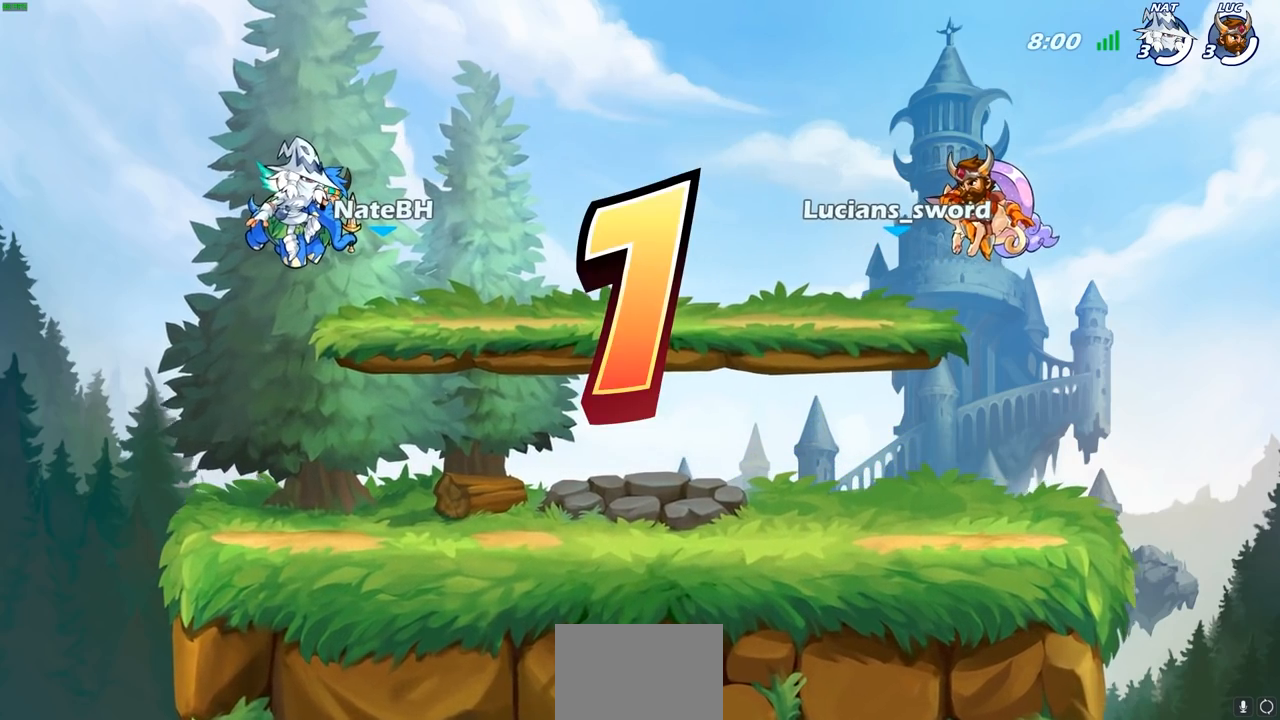
{"buttons": ["SELECT"], "left_stick": "center", "right_stick": "center", "events": []}
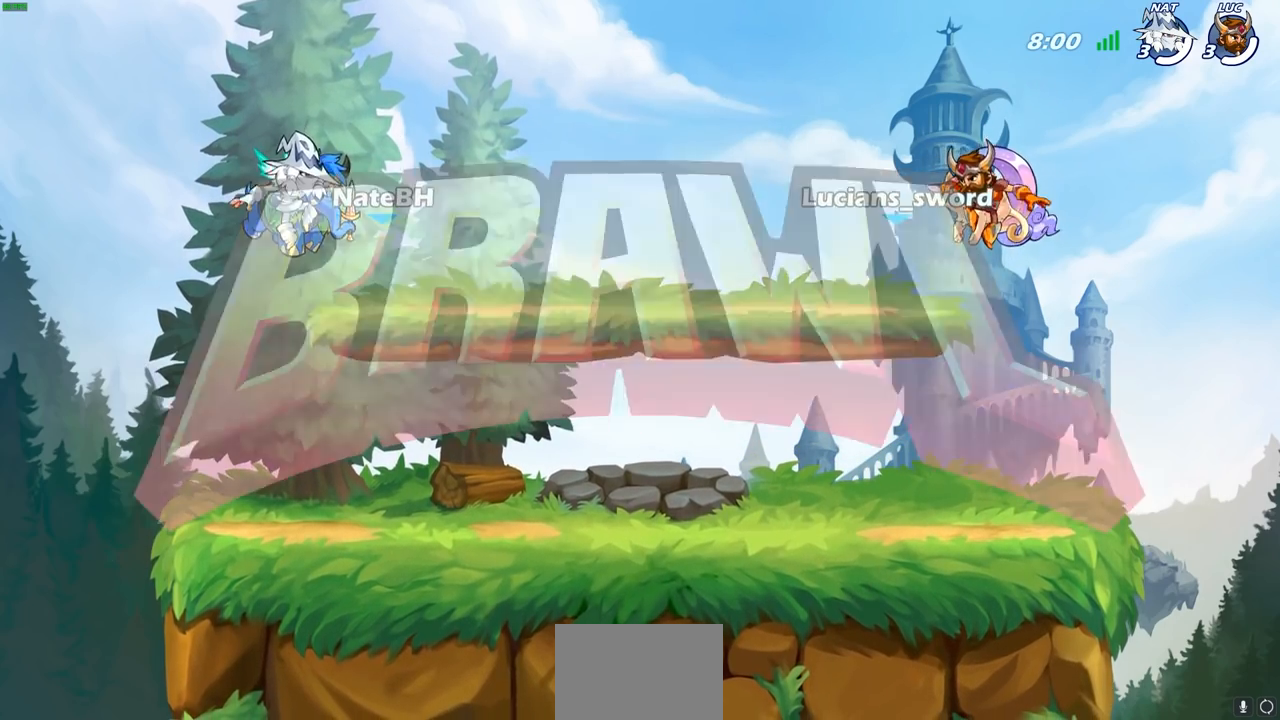
{"buttons": ["SELECT"], "left_stick": "center", "right_stick": "center", "events": []}
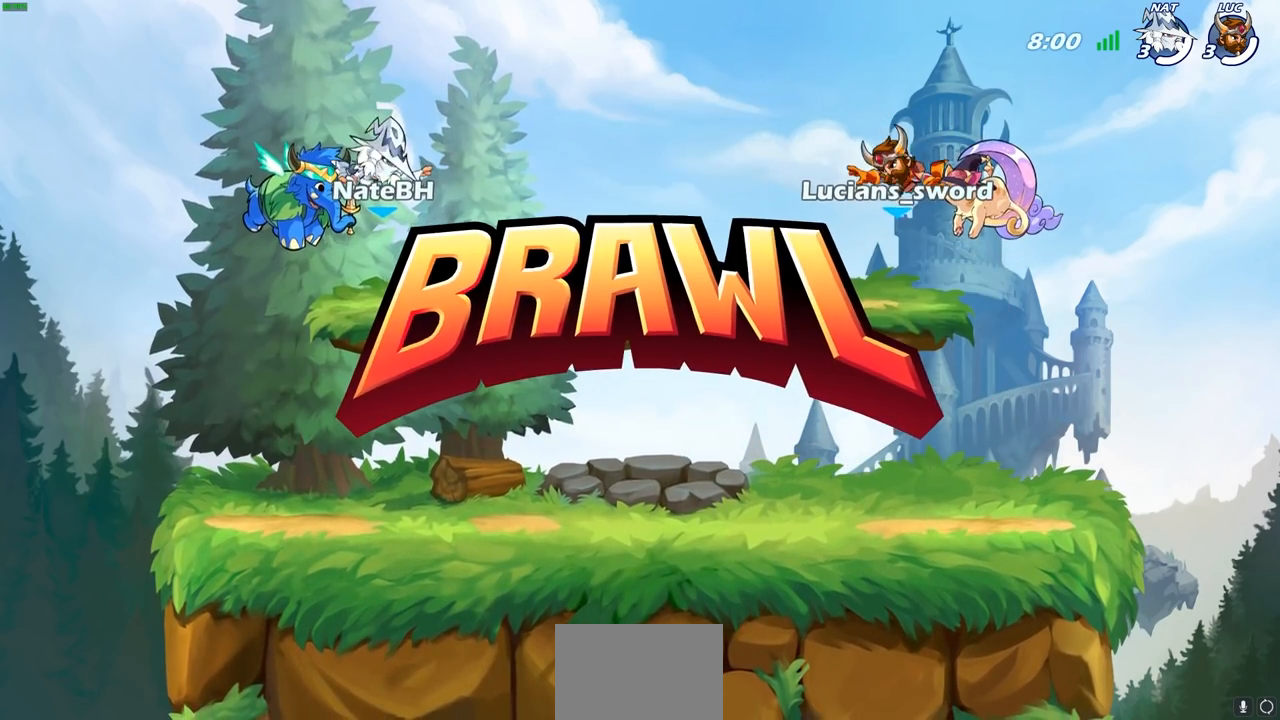
{"buttons": ["SELECT"], "left_stick": "center", "right_stick": "center", "events": []}
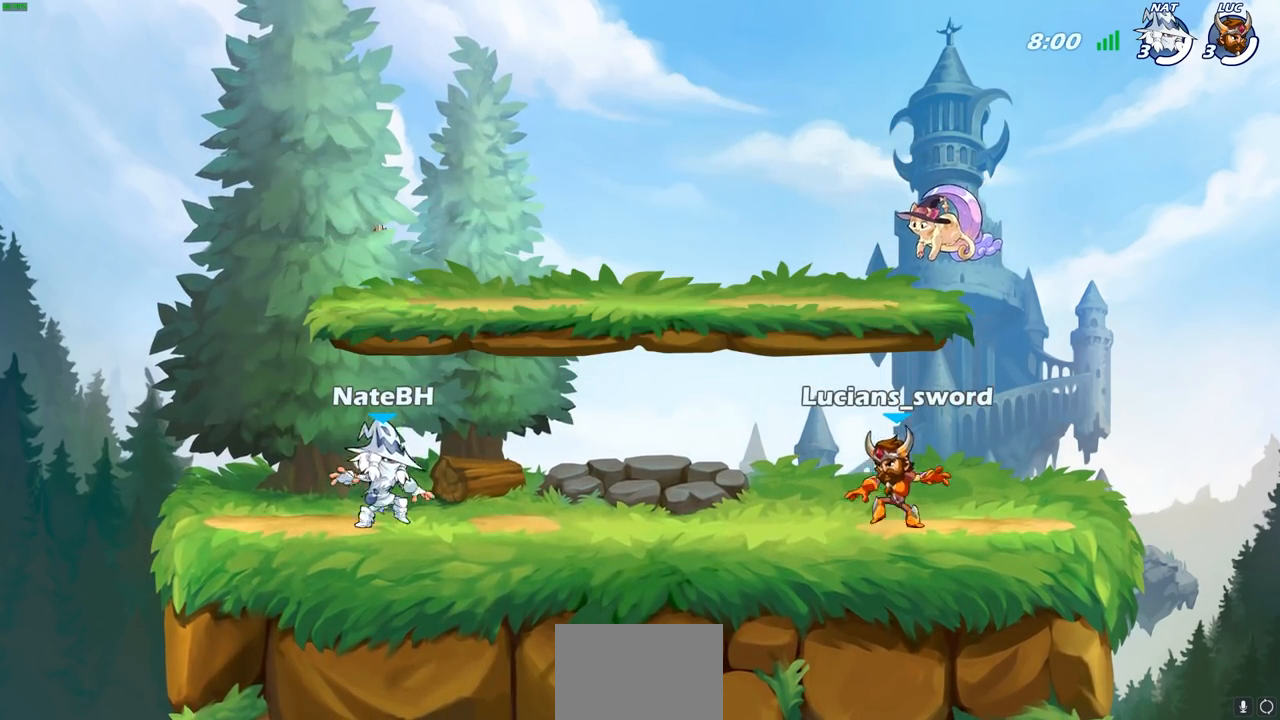
{"buttons": ["SELECT"], "left_stick": "center", "right_stick": "center", "events": []}
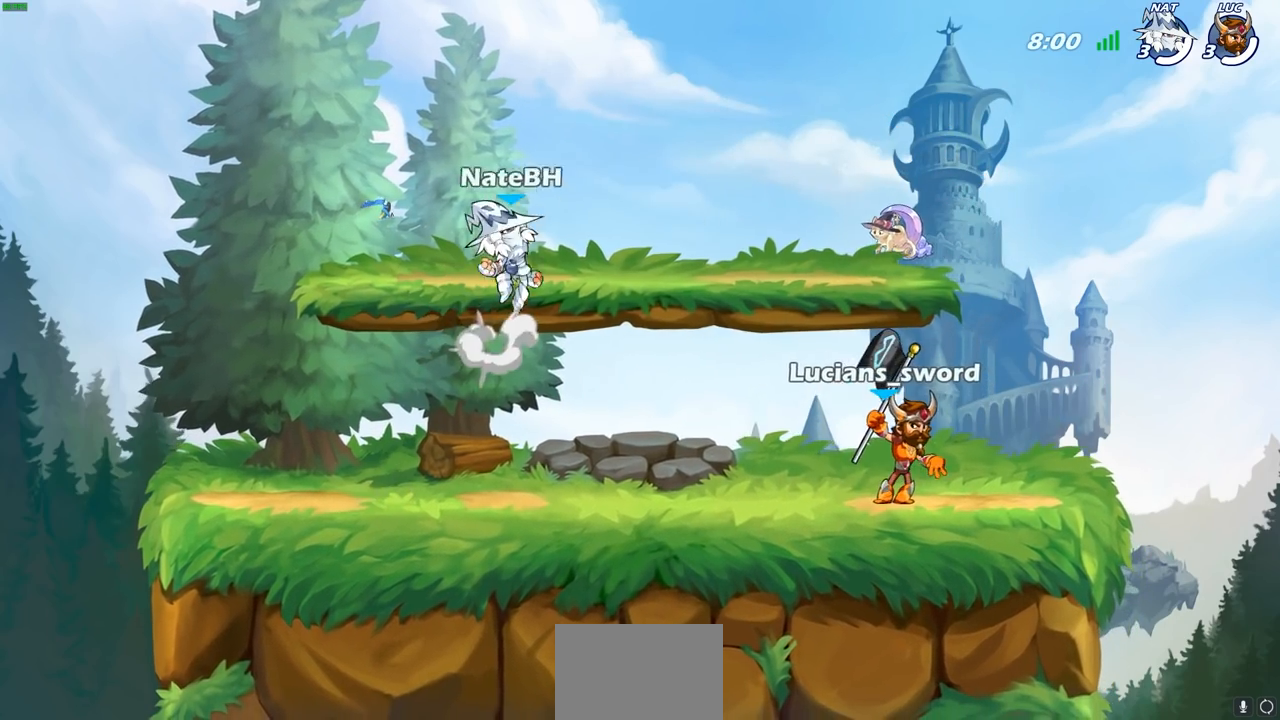
{"buttons": ["SELECT"], "left_stick": "center", "right_stick": "center", "events": []}
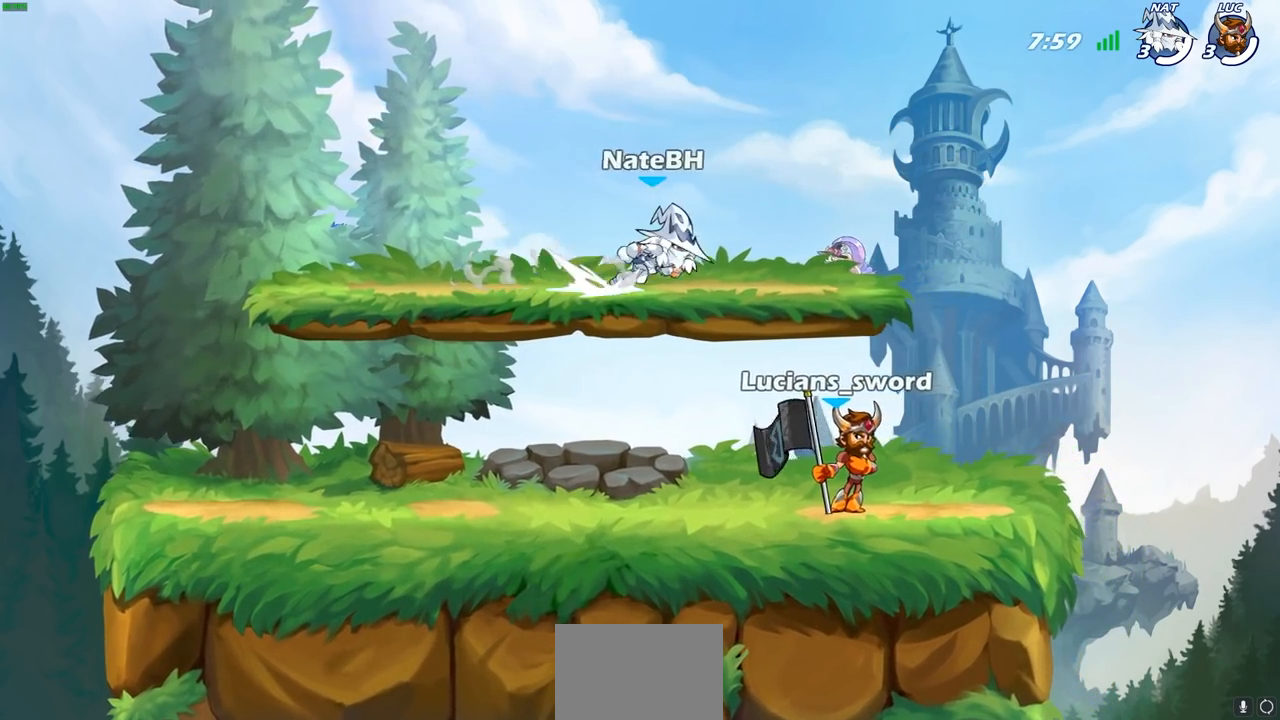
{"buttons": ["R2"], "left_stick": "left", "right_stick": "center", "events": [[17, "SELECT", "up"], [400, "left_stick", "left"], [483, "R2", "down"]]}
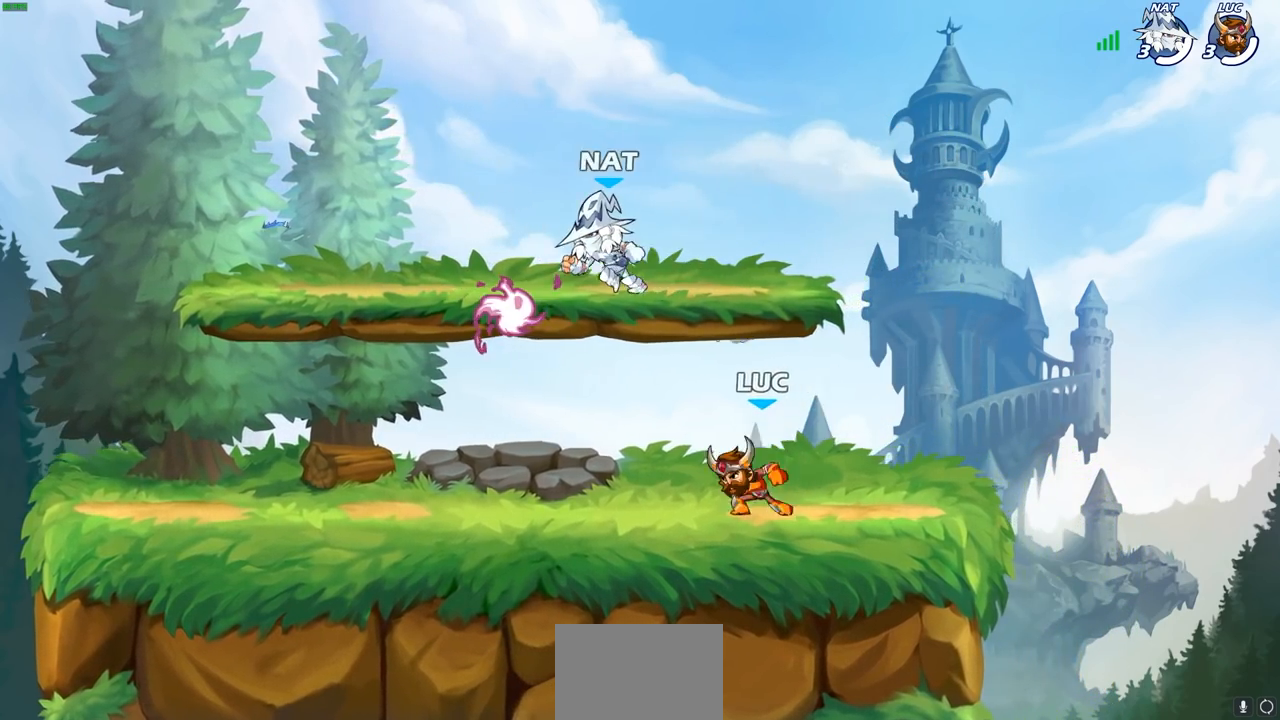
{"buttons": ["CROSS", "R2"], "left_stick": "left", "right_stick": "center", "events": [[33, "CROSS", "down"], [100, "CROSS", "up"], [100, "left_stick", "down-left"], [117, "R2", "up"], [250, "R1", "down"], [333, "R1", "up"], [350, "left_stick", "left"], [400, "R2", "down"], [433, "CROSS", "down"]]}
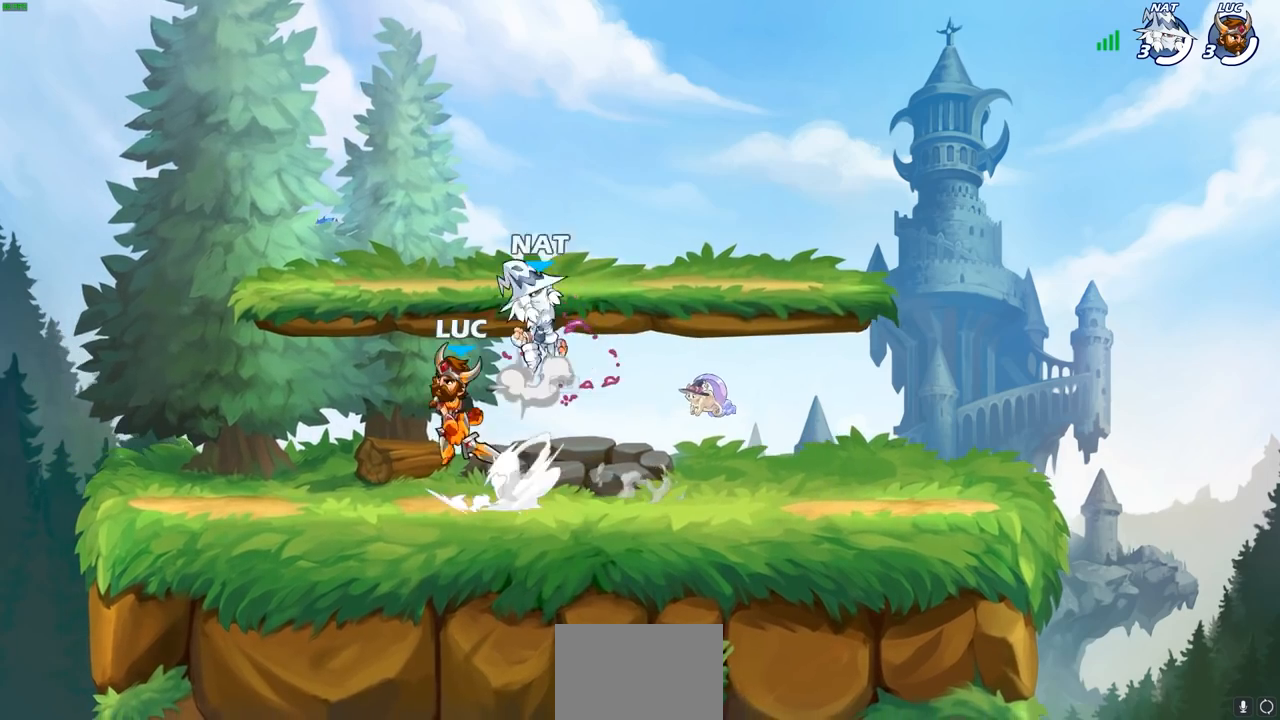
{"buttons": ["CROSS", "R2"], "left_stick": "right", "right_stick": "center", "events": [[50, "CROSS", "up"], [50, "R2", "up"], [133, "left_stick", "down"], [200, "left_stick", "right"], [400, "R2", "down"], [450, "CROSS", "down"]]}
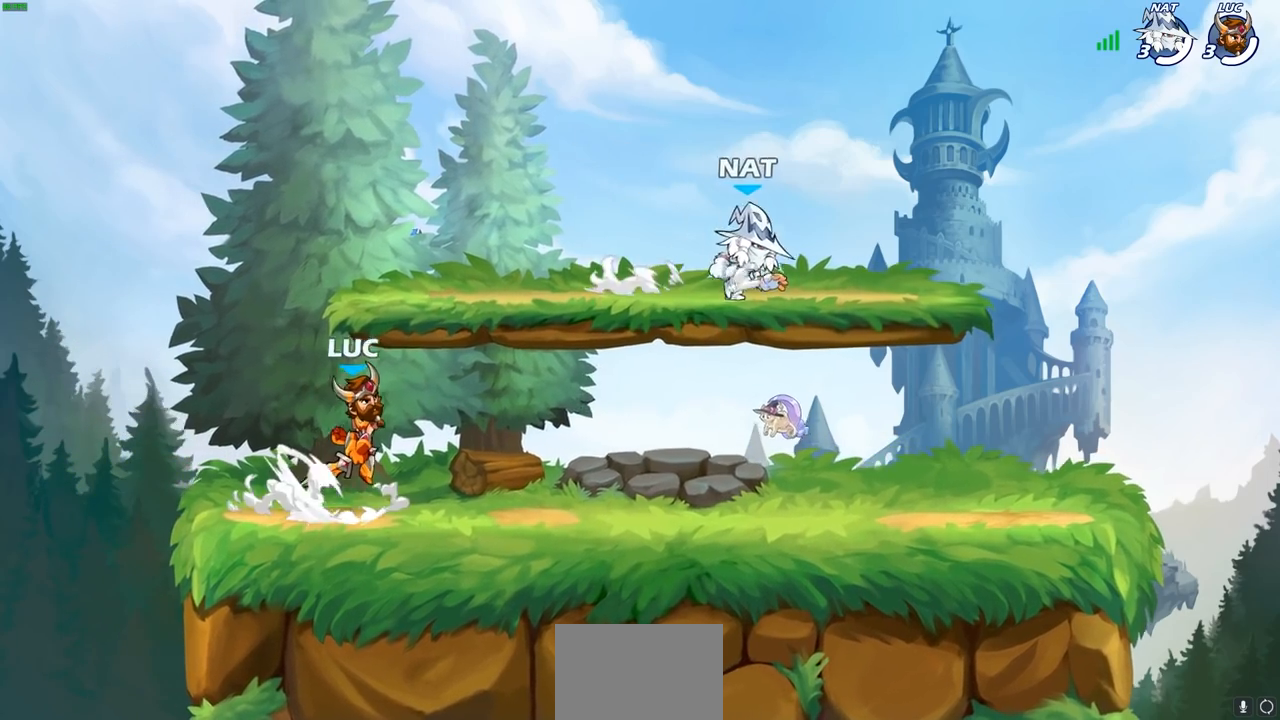
{"buttons": ["CROSS"], "left_stick": "down-left", "right_stick": "center", "events": [[33, "CROSS", "up"], [67, "R2", "up"], [100, "left_stick", "down-left"], [233, "left_stick", "left"], [367, "R2", "down"], [433, "CROSS", "down"], [483, "R2", "up"], [500, "left_stick", "down-left"]]}
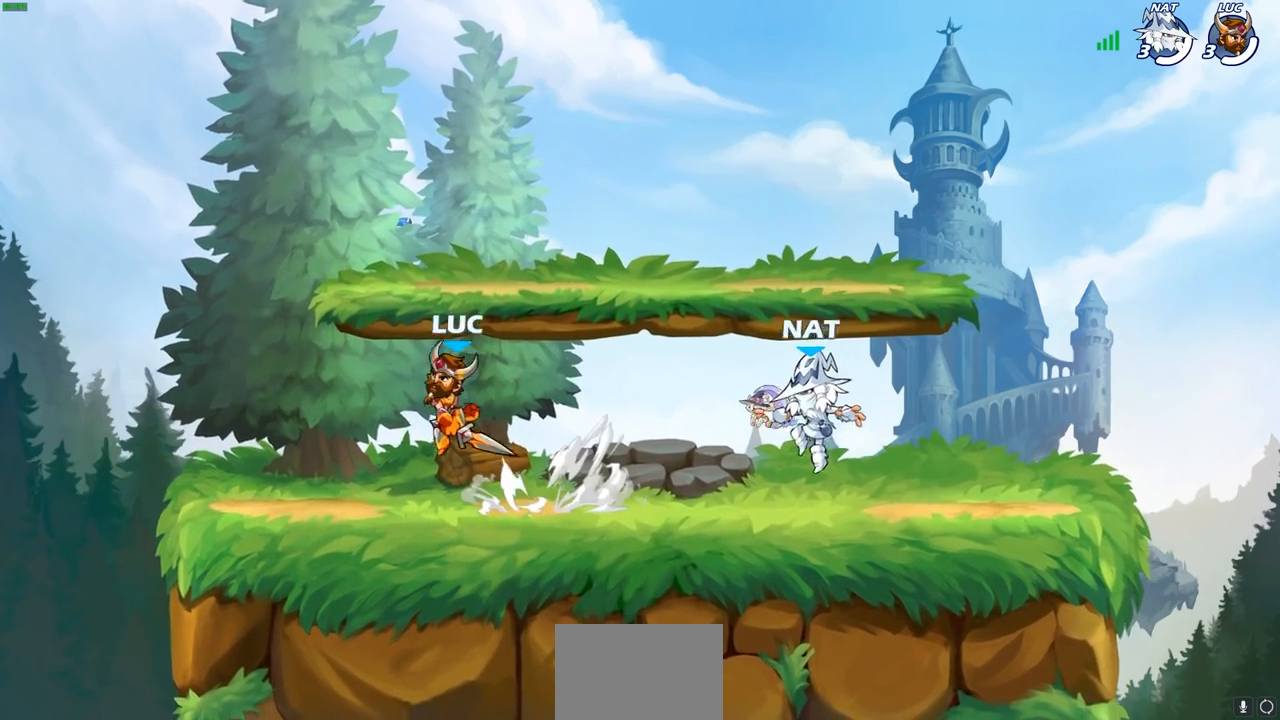
{"buttons": [], "left_stick": "down", "right_stick": "center", "events": [[17, "CROSS", "up"], [117, "left_stick", "down-right"], [167, "left_stick", "right"], [300, "R2", "down"], [317, "R1", "down"], [417, "R1", "up"], [417, "R2", "up"], [483, "left_stick", "down"]]}
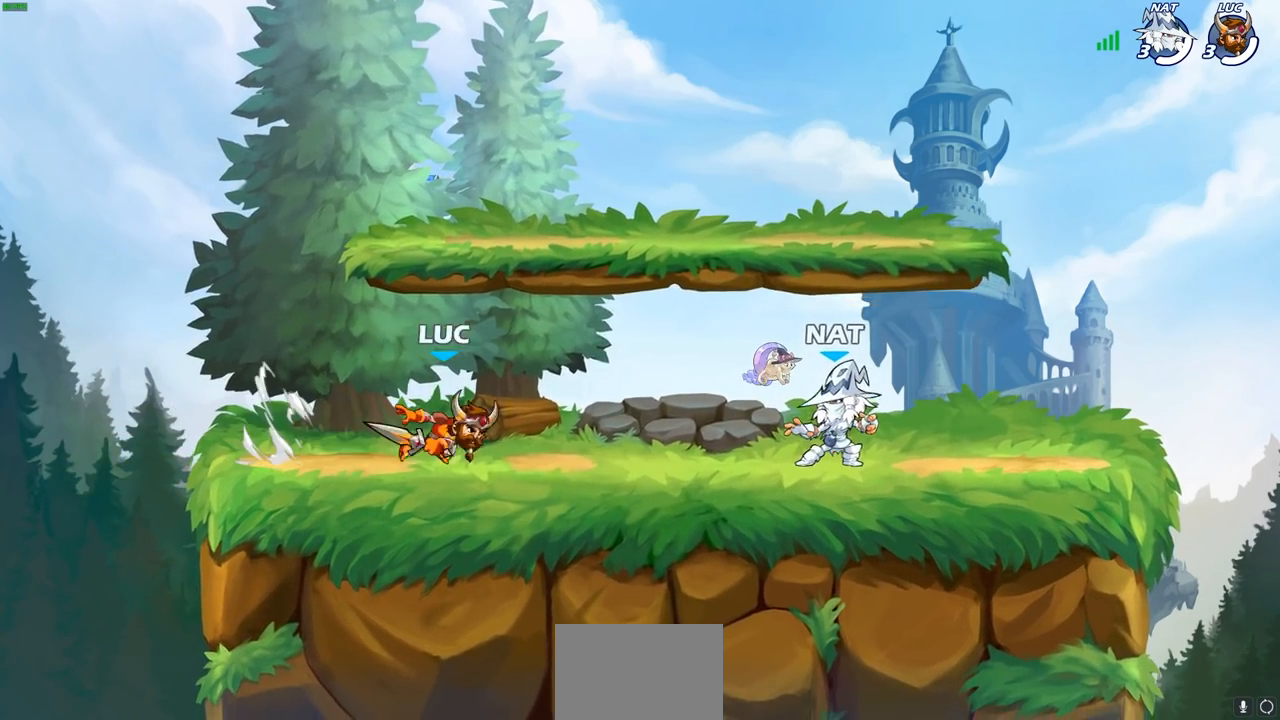
{"buttons": ["R1", "R2"], "left_stick": "right", "right_stick": "center", "events": [[200, "left_stick", "up-left"], [267, "R2", "down"], [283, "left_stick", "left"], [383, "R2", "up"], [417, "left_stick", "right"], [483, "R1", "down"], [483, "R2", "down"]]}
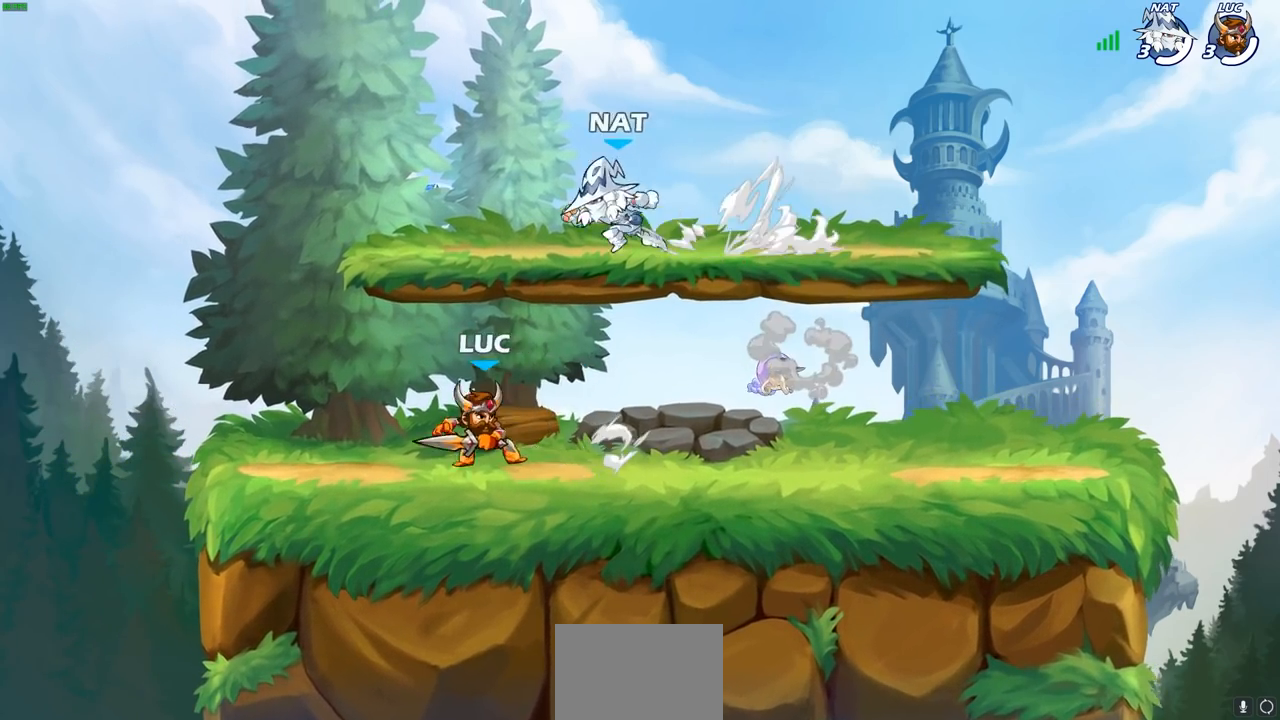
{"buttons": ["R2"], "left_stick": "right", "right_stick": "center", "events": [[50, "R1", "up"], [67, "R2", "up"], [67, "left_stick", "up-left"], [150, "R2", "down"], [167, "R1", "down"], [217, "R1", "up"], [233, "R2", "up"], [233, "left_stick", "right"], [333, "R2", "down"], [333, "left_stick", "left"], [400, "R2", "up"], [467, "left_stick", "right"], [500, "R2", "down"]]}
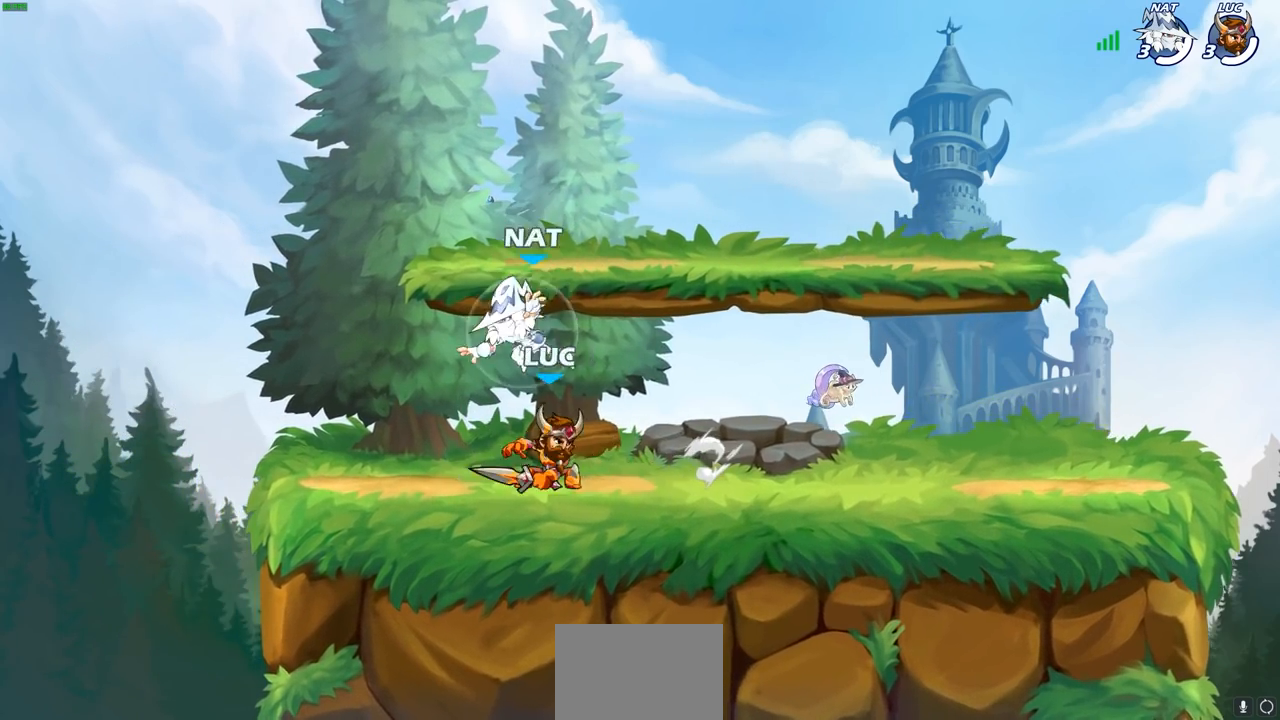
{"buttons": [], "left_stick": "up-left", "right_stick": "center", "events": [[17, "R1", "down"], [67, "R1", "up"], [83, "R2", "up"], [200, "left_stick", "up-left"], [217, "R2", "down"], [300, "R2", "up"], [400, "R2", "down"], [500, "R2", "up"]]}
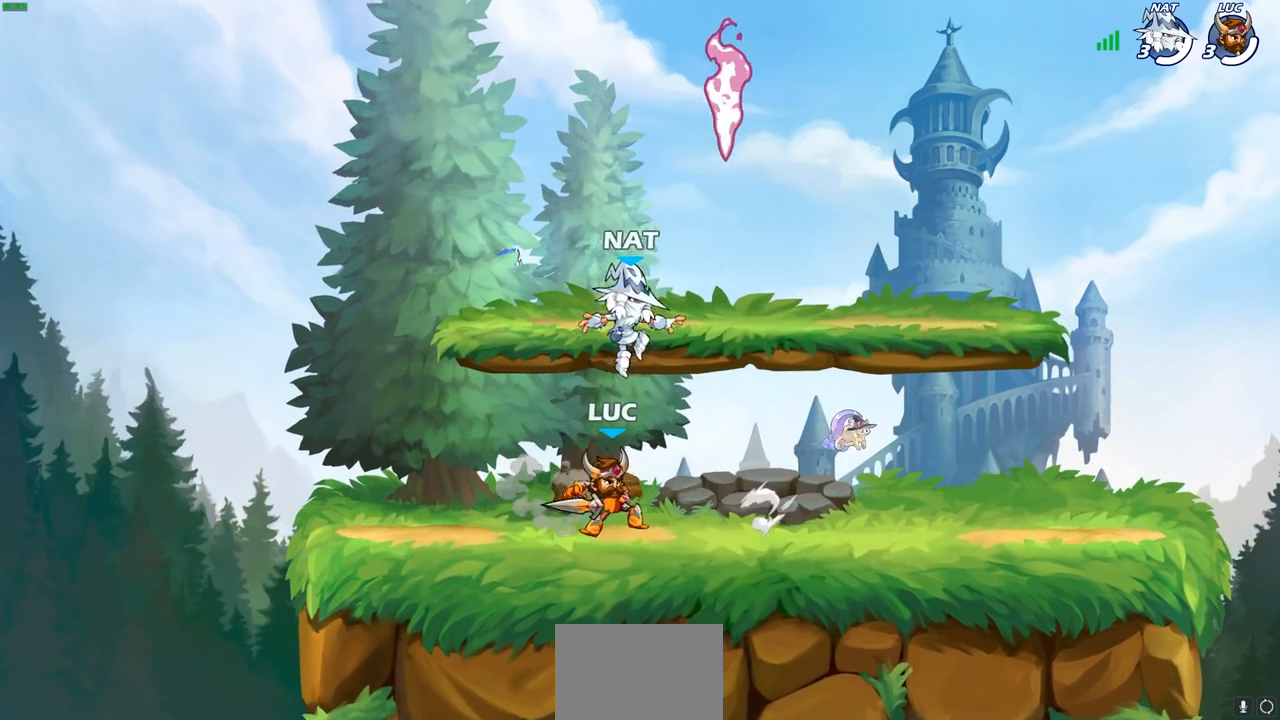
{"buttons": [], "left_stick": "right", "right_stick": "center", "events": [[83, "left_stick", "right"], [200, "R2", "down"], [300, "left_stick", "up-left"], [317, "R2", "up"], [400, "R2", "down"], [450, "R1", "down"], [467, "left_stick", "right"], [500, "R1", "up"], [500, "R2", "up"]]}
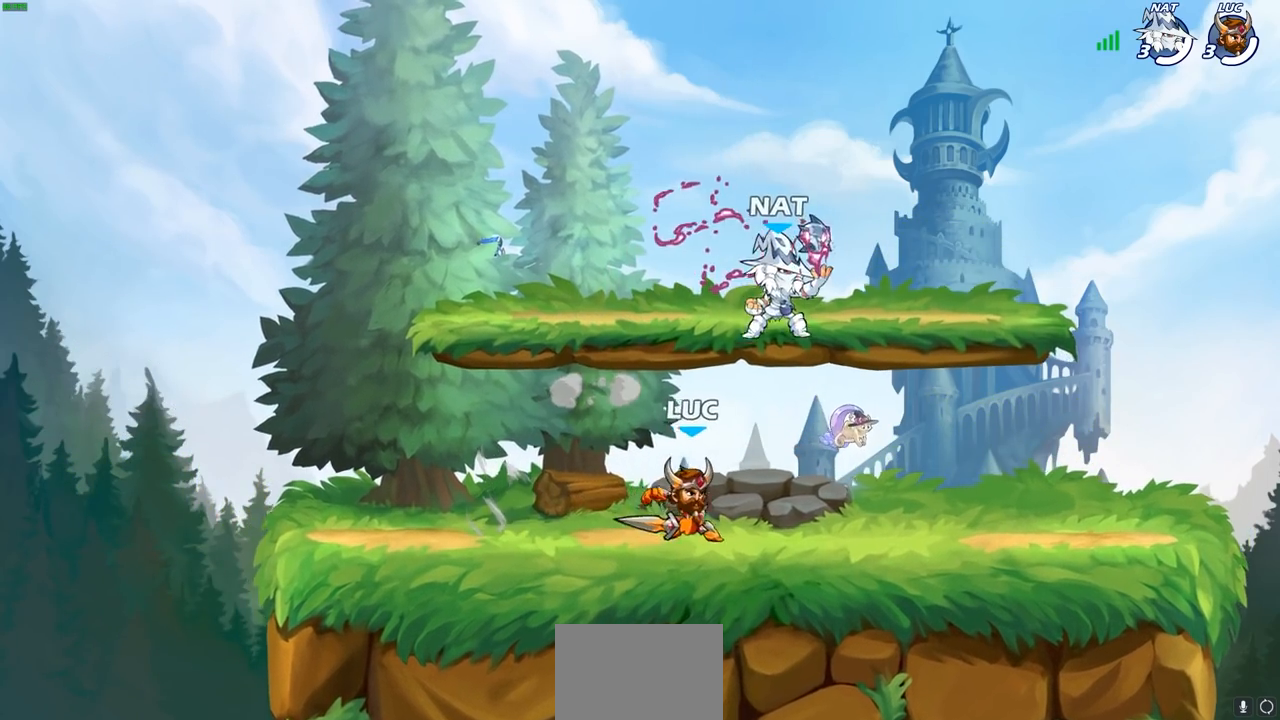
{"buttons": [], "left_stick": "center", "right_stick": "center", "events": [[183, "left_stick", "center"], [300, "SQUARE", "down"], [300, "left_stick", "up-right"], [383, "SQUARE", "up"], [433, "left_stick", "center"]]}
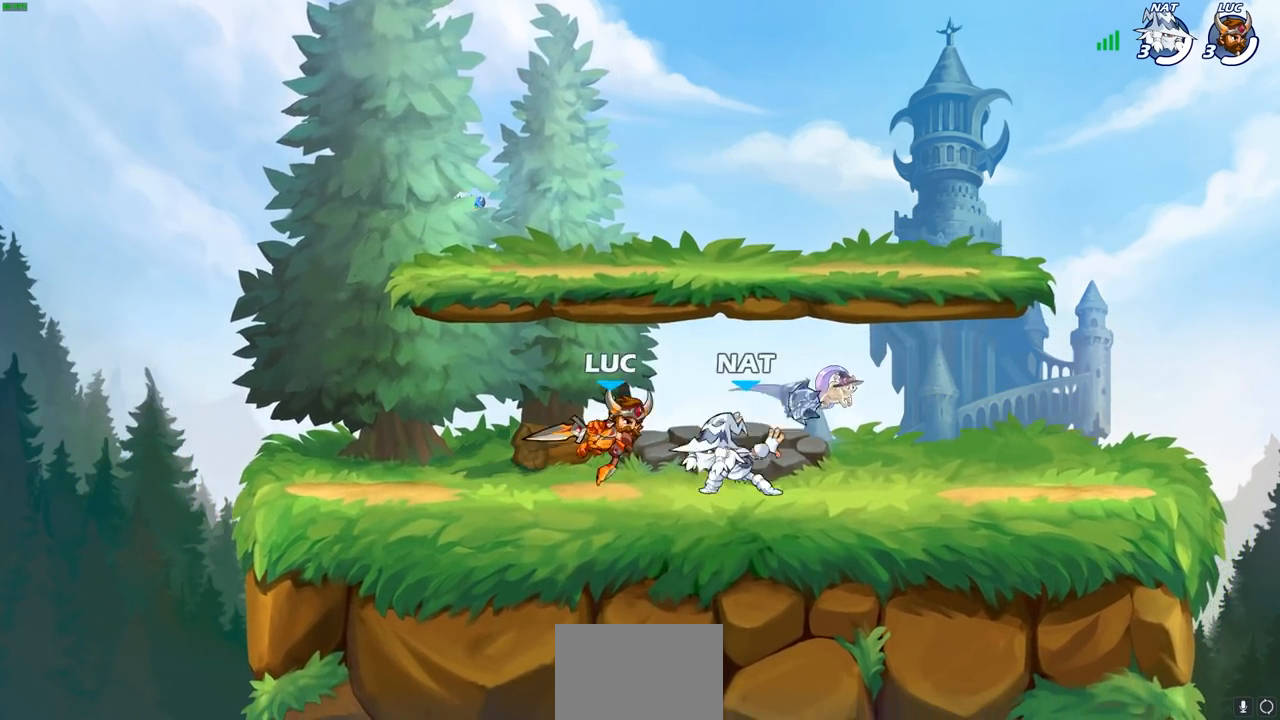
{"buttons": ["SQUARE"], "left_stick": "center", "right_stick": "center", "events": [[317, "left_stick", "right"], [483, "SQUARE", "down"], [483, "left_stick", "center"]]}
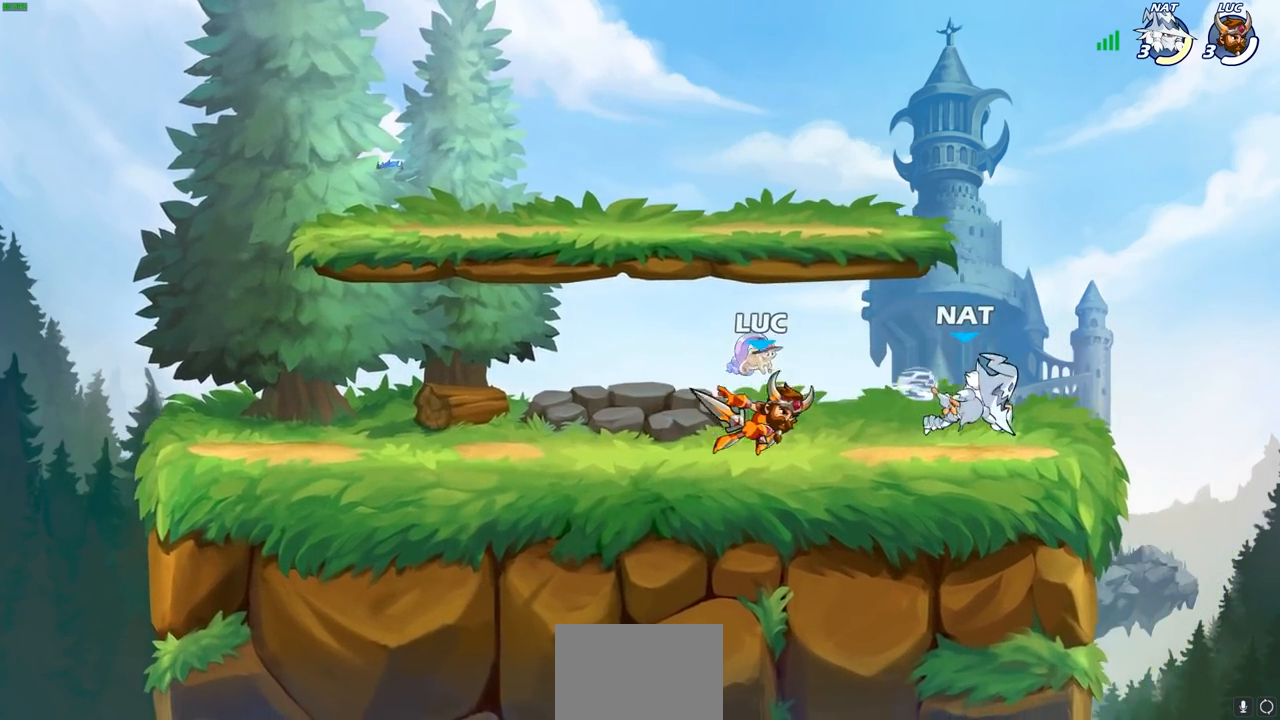
{"buttons": [], "left_stick": "left", "right_stick": "center", "events": [[67, "SQUARE", "up"], [150, "SQUARE", "down"], [250, "SQUARE", "up"], [350, "SQUARE", "down"], [383, "SQUARE", "up"], [417, "left_stick", "up-left"], [467, "left_stick", "left"]]}
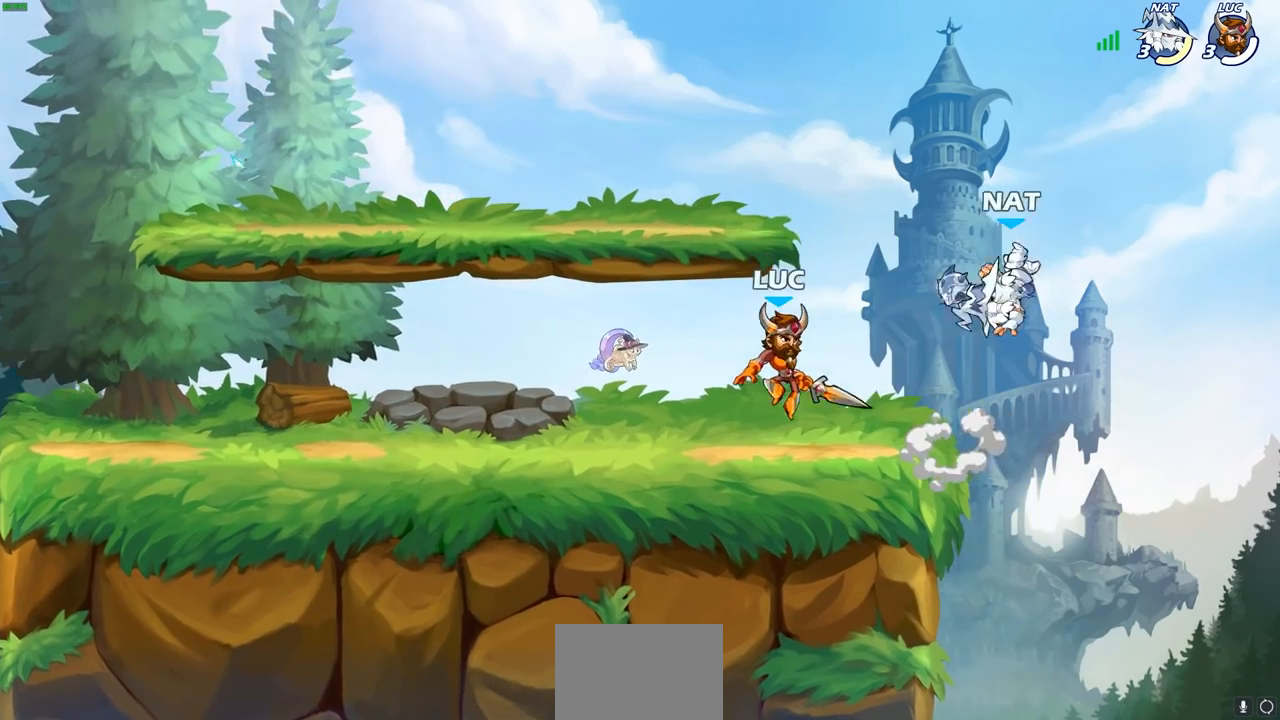
{"buttons": [], "left_stick": "center", "right_stick": "center", "events": [[250, "left_stick", "right"], [350, "R1", "down"], [350, "R2", "down"], [383, "SQUARE", "down"], [450, "R1", "up"], [450, "R2", "up"], [467, "SQUARE", "up"], [483, "left_stick", "center"]]}
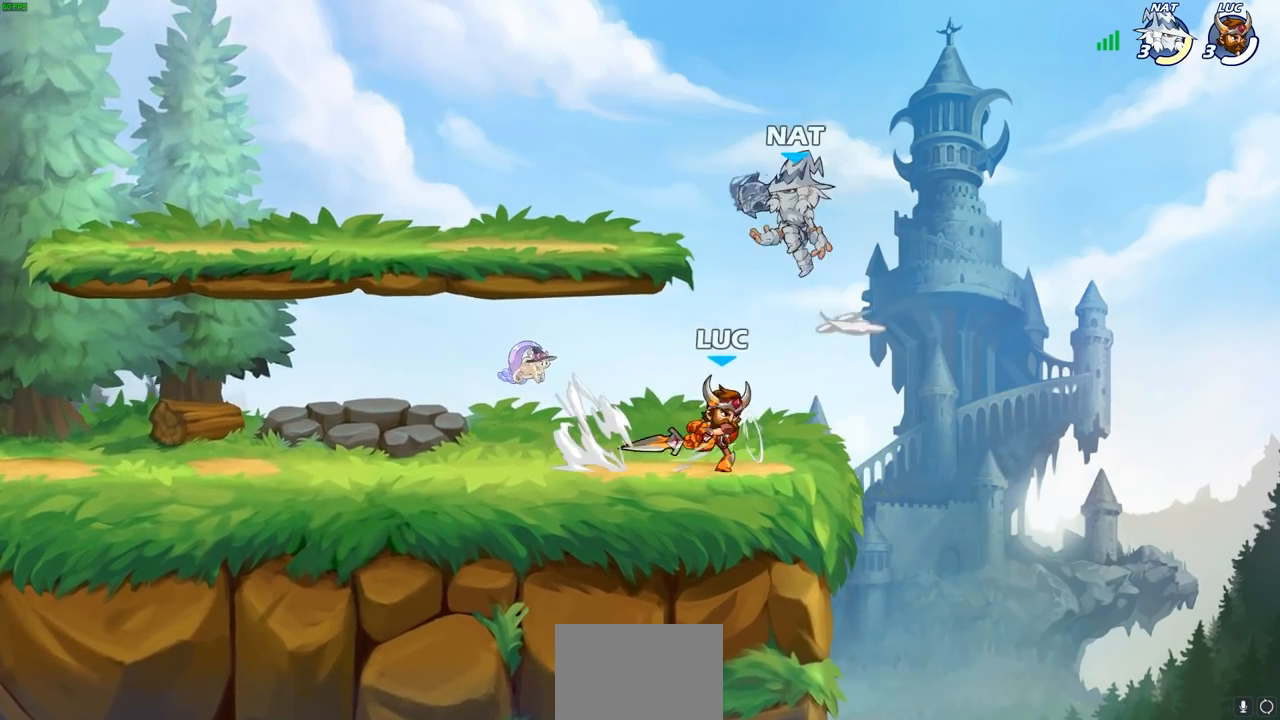
{"buttons": [], "left_stick": "left", "right_stick": "center", "events": [[450, "left_stick", "left"]]}
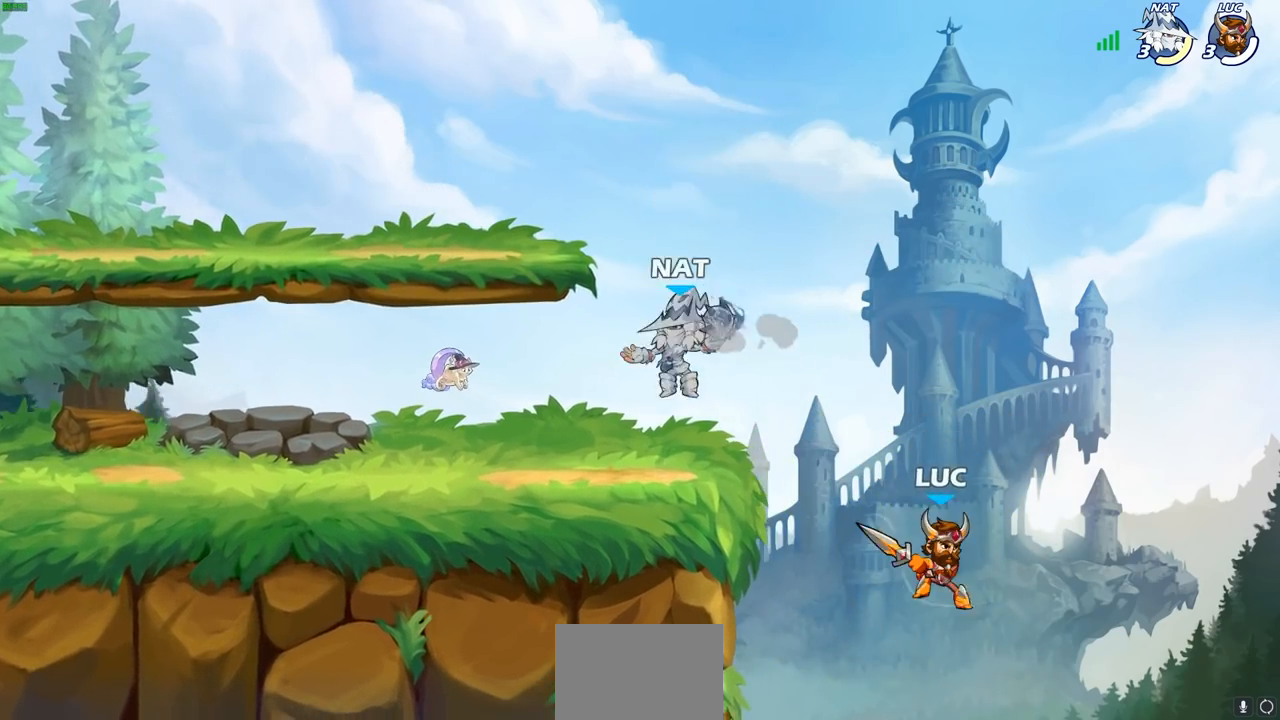
{"buttons": [], "left_stick": "left", "right_stick": "center", "events": [[217, "CROSS", "down"], [367, "CROSS", "up"]]}
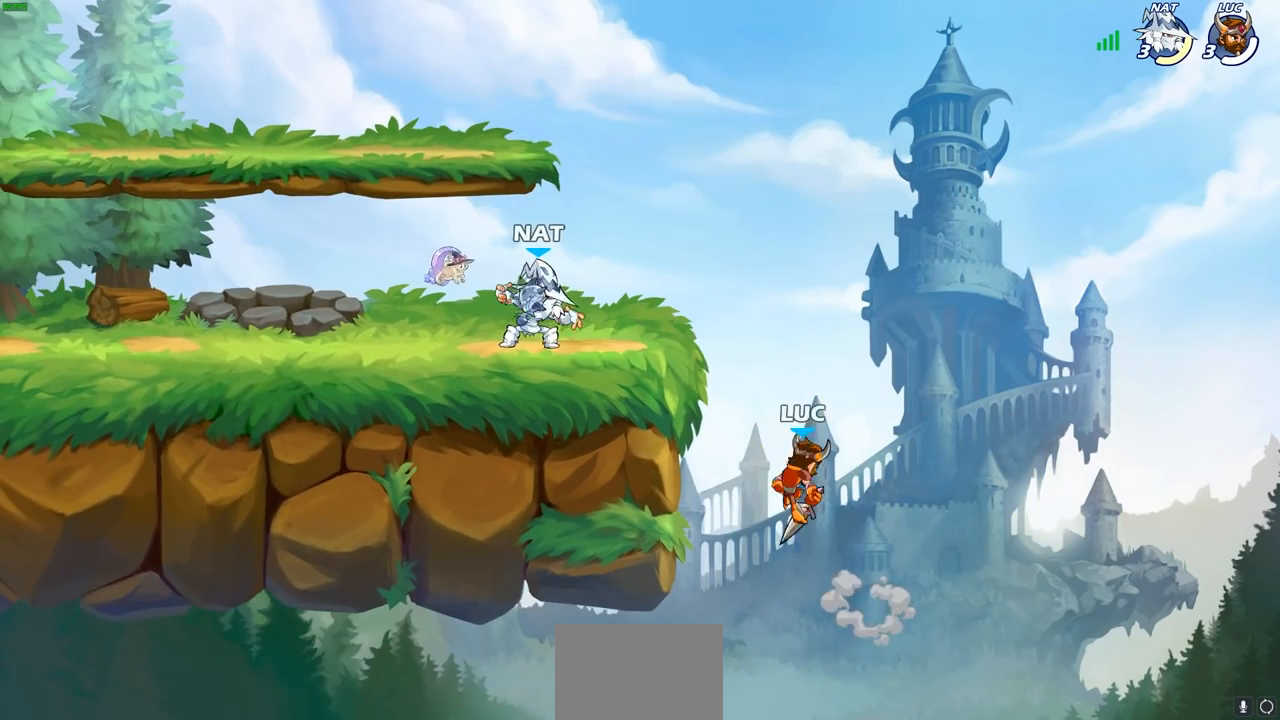
{"buttons": ["CROSS"], "left_stick": "center", "right_stick": "center", "events": [[267, "left_stick", "right"], [350, "left_stick", "up-left"], [467, "CROSS", "down"], [500, "left_stick", "center"]]}
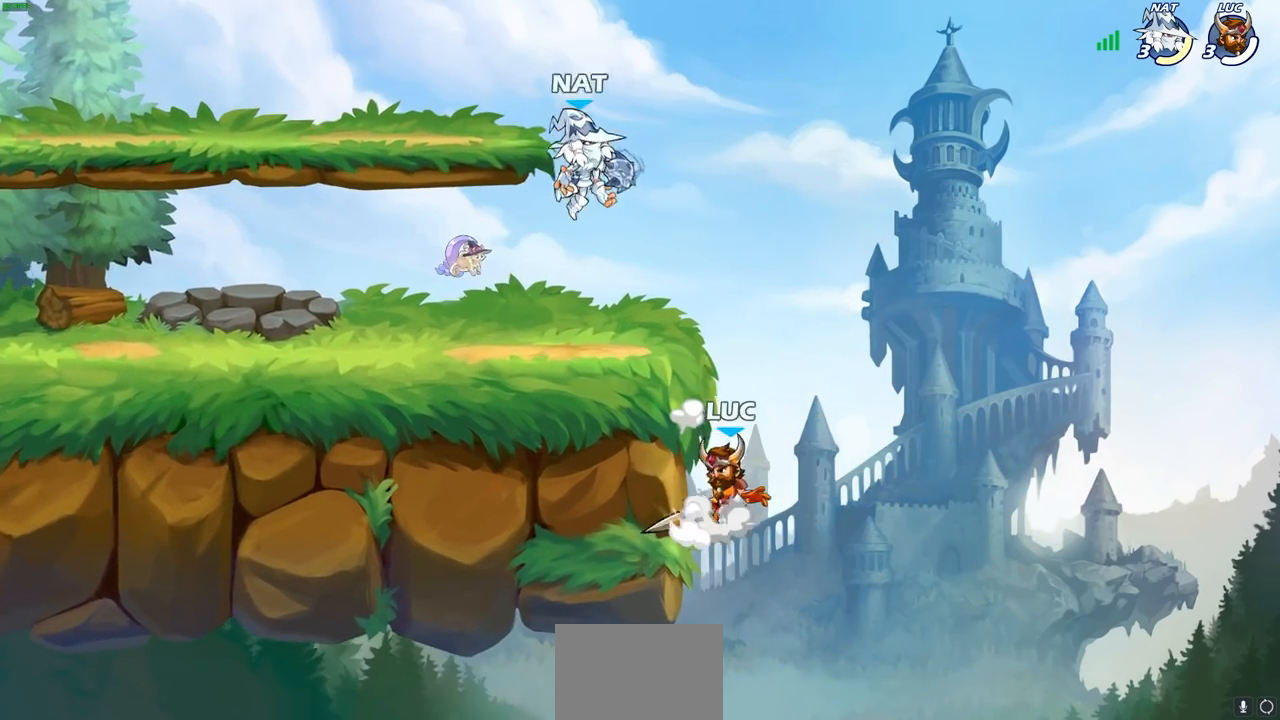
{"buttons": [], "left_stick": "up-left", "right_stick": "center", "events": [[33, "CROSS", "up"], [50, "R2", "down"], [100, "CIRCLE", "down"], [183, "R2", "up"], [200, "CIRCLE", "up"], [433, "left_stick", "up-left"]]}
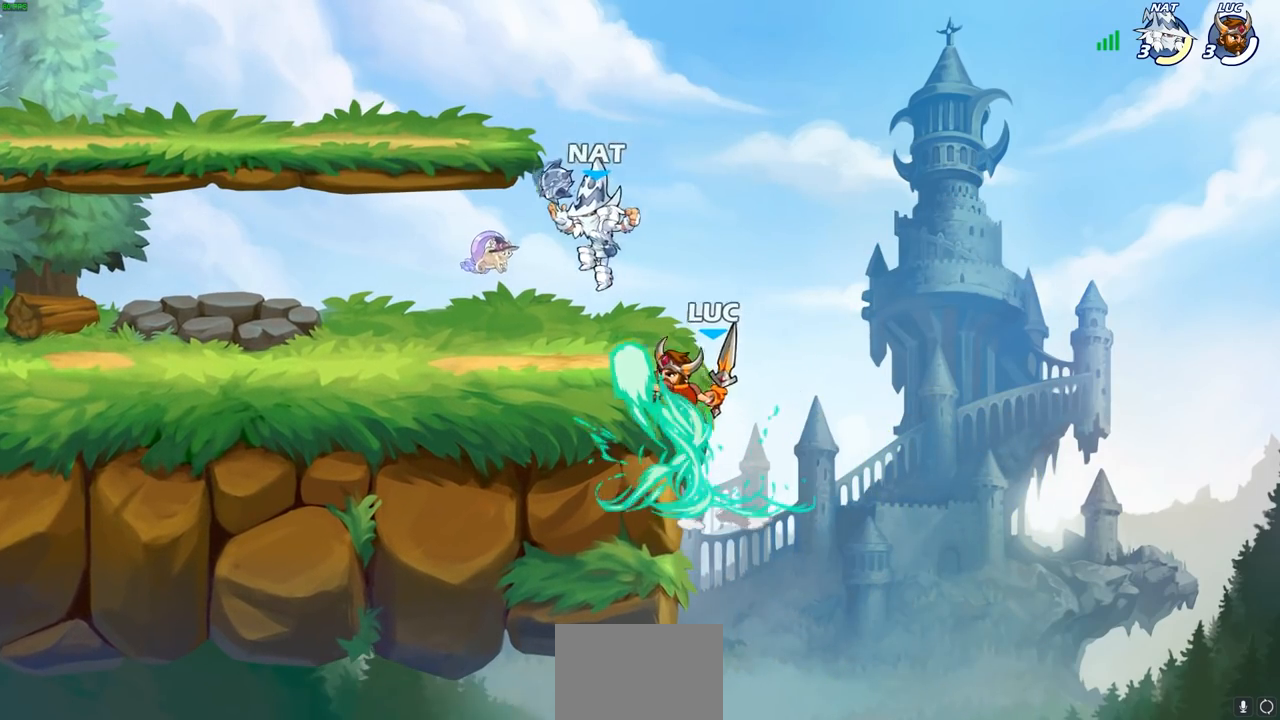
{"buttons": [], "left_stick": "right", "right_stick": "center", "events": [[50, "left_stick", "center"], [417, "left_stick", "right"]]}
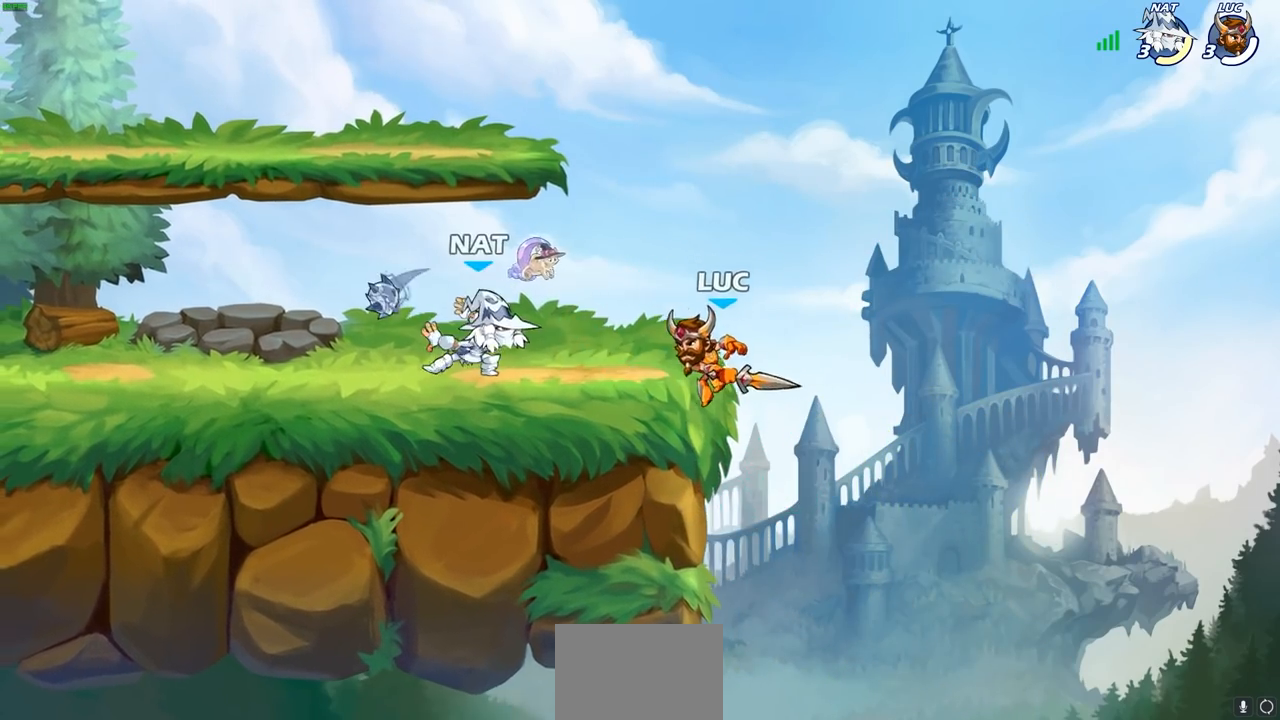
{"buttons": [], "left_stick": "left", "right_stick": "center", "events": [[167, "left_stick", "left"], [217, "CIRCLE", "down"], [283, "left_stick", "up-left"], [350, "CIRCLE", "up"], [417, "left_stick", "left"]]}
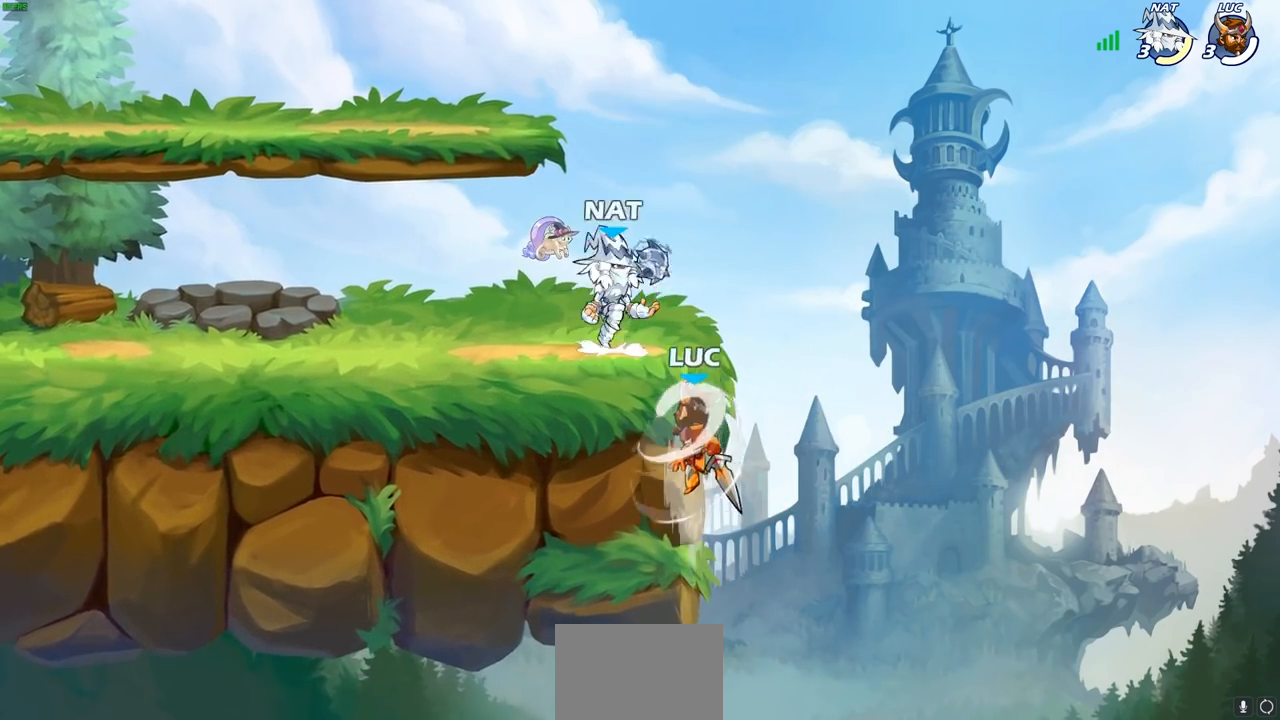
{"buttons": [], "left_stick": "down-right", "right_stick": "center", "events": [[333, "left_stick", "down-left"], [483, "left_stick", "down-right"]]}
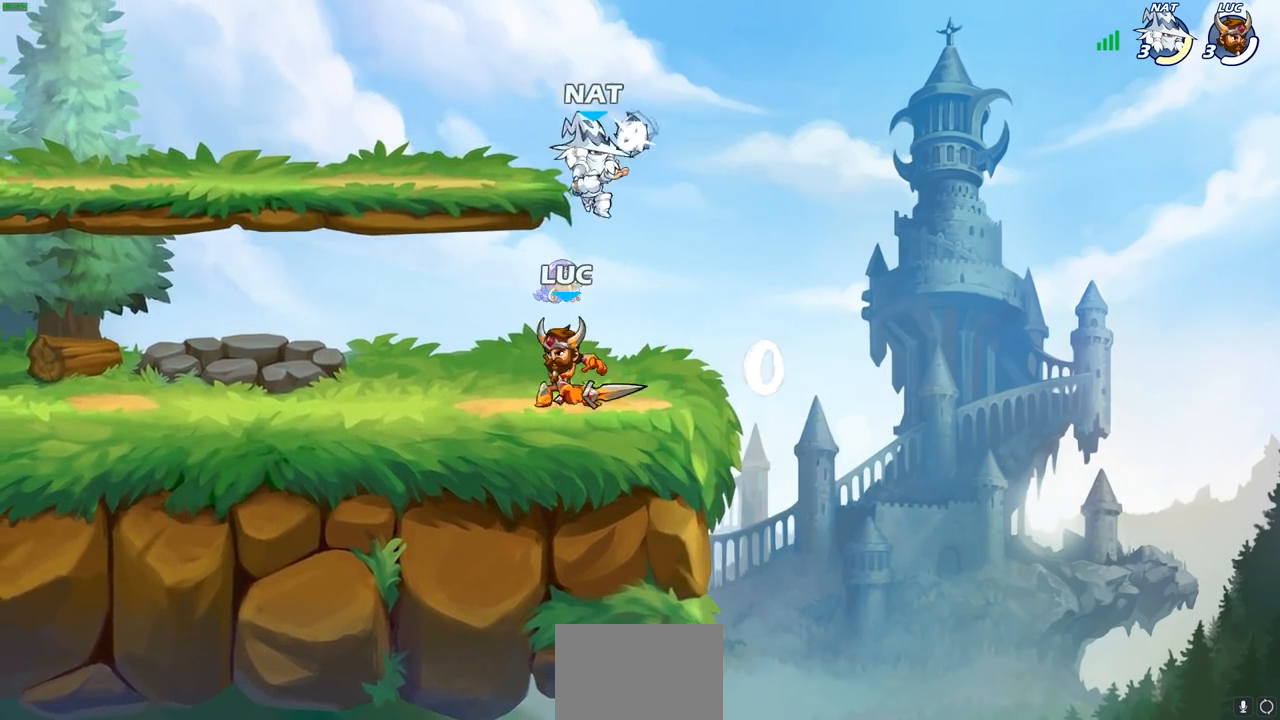
{"buttons": [], "left_stick": "left", "right_stick": "center", "events": [[50, "left_stick", "center"], [133, "CROSS", "down"], [150, "CROSS", "up"], [150, "SQUARE", "down"], [167, "right_stick", "left"], [217, "SQUARE", "up"], [217, "left_stick", "left"], [233, "right_stick", "center"]]}
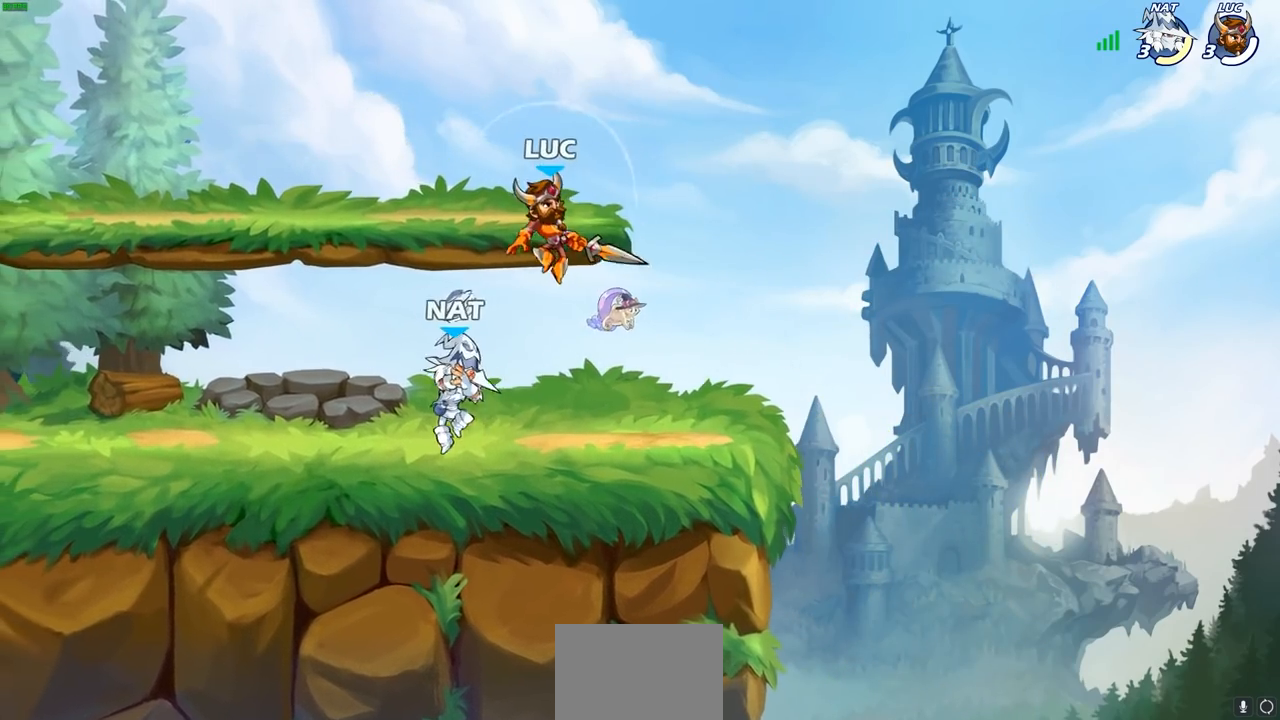
{"buttons": [], "left_stick": "left", "right_stick": "center", "events": [[100, "left_stick", "down-left"], [233, "left_stick", "left"], [267, "SQUARE", "down"], [333, "SQUARE", "up"]]}
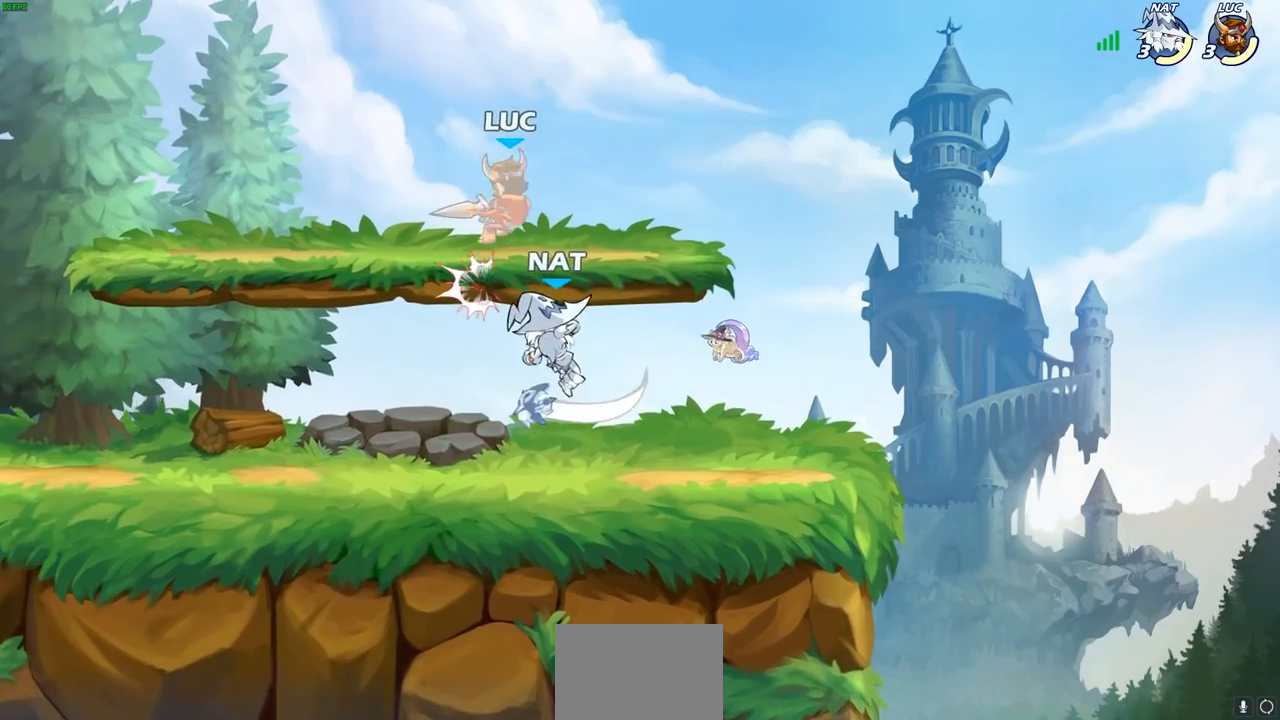
{"buttons": [], "left_stick": "left", "right_stick": "center", "events": [[200, "left_stick", "down-right"], [250, "CROSS", "down"], [317, "R1", "down"], [317, "R2", "down"], [333, "left_stick", "up-right"], [383, "left_stick", "up-left"], [400, "CROSS", "up"], [450, "left_stick", "left"], [467, "R1", "up"], [467, "R2", "up"]]}
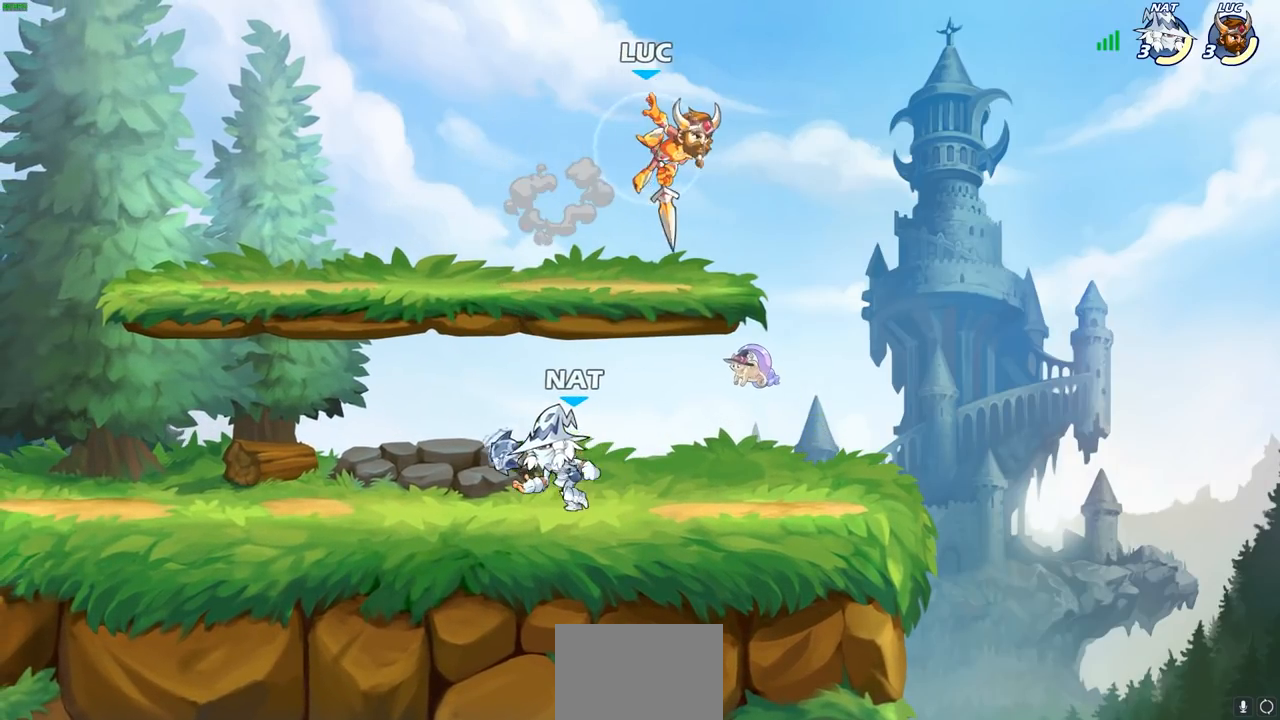
{"buttons": [], "left_stick": "right", "right_stick": "center", "events": [[133, "left_stick", "down-left"], [283, "left_stick", "up-right"], [400, "left_stick", "right"]]}